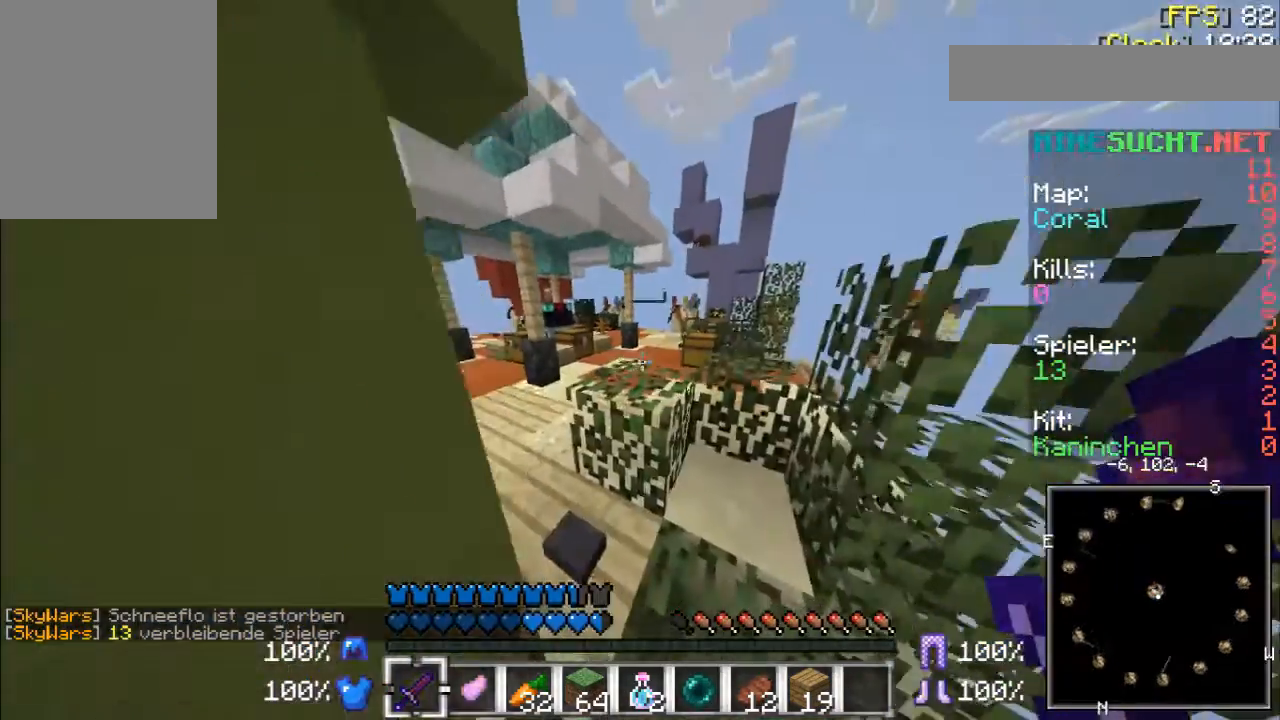
Gameplay with keyboard and mouse; each line is a JSON object with the keys and mouse buttons held at the frame after it. "events" lists presses ("down") and releases ("up") of "a", "d", "s", "w", "mouse_left" and "mouse_right" between this image and that frame as [ms after this image, input, new state], when the widget could be followed in between. "mouse_left", "mouse_right" = the "left", "right" buttons of the "mouse" list. No other keys are recorded. Fast repeated clicks can show as one long hold. Mouse movement is not recorded.
{"keys": ["w"], "mouse": [], "events": []}
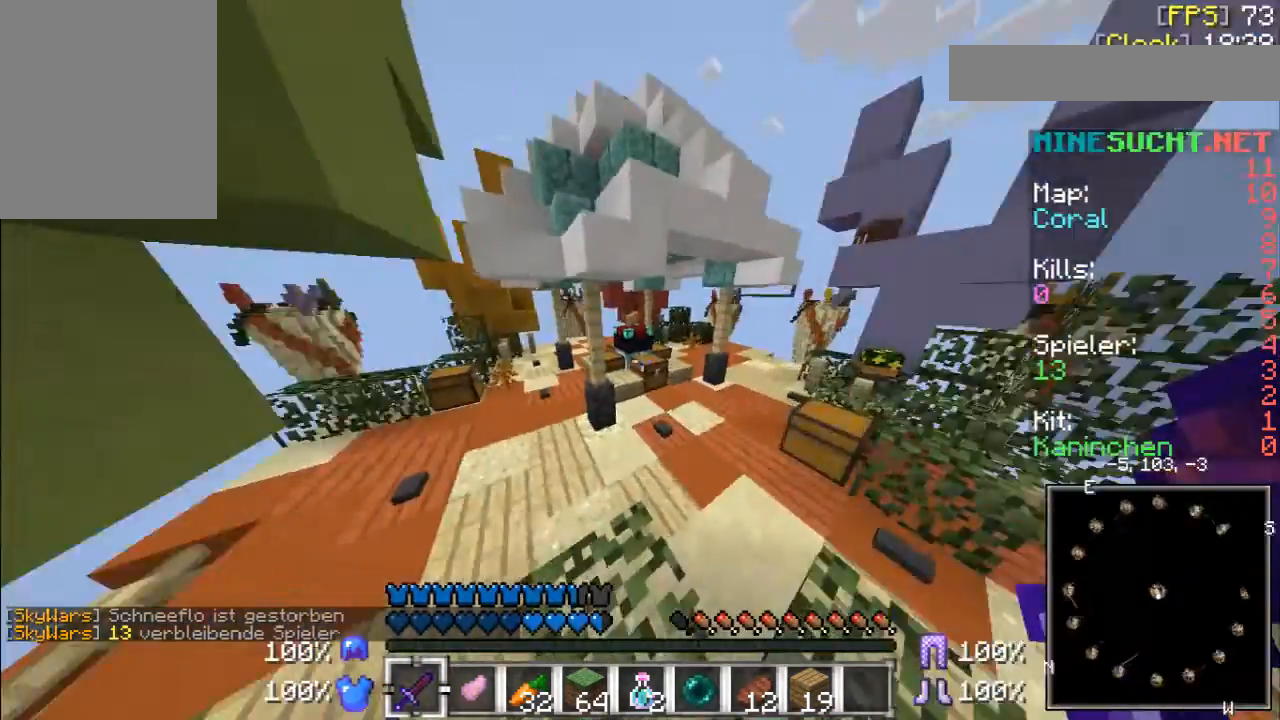
{"keys": [], "mouse": [], "events": [[200, "a", "down"], [367, "a", "up"], [367, "w", "up"]]}
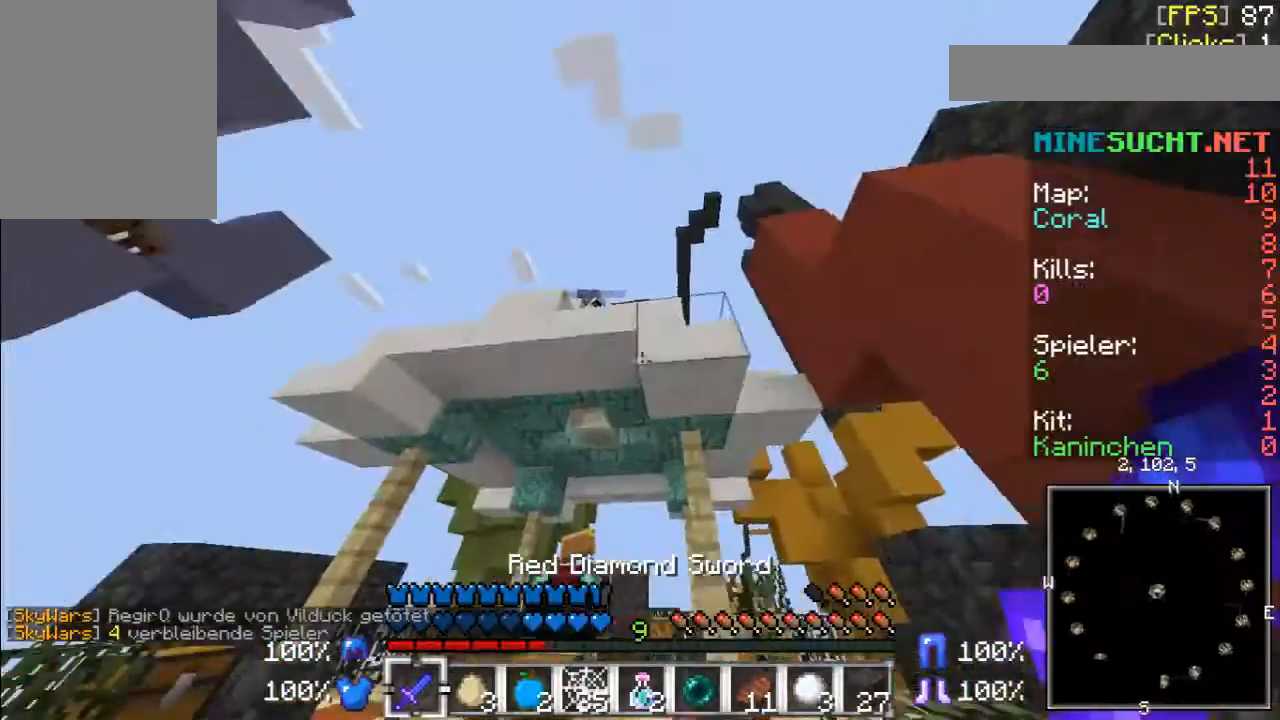
{"keys": ["w"], "mouse": [], "events": [[367, "w", "down"]]}
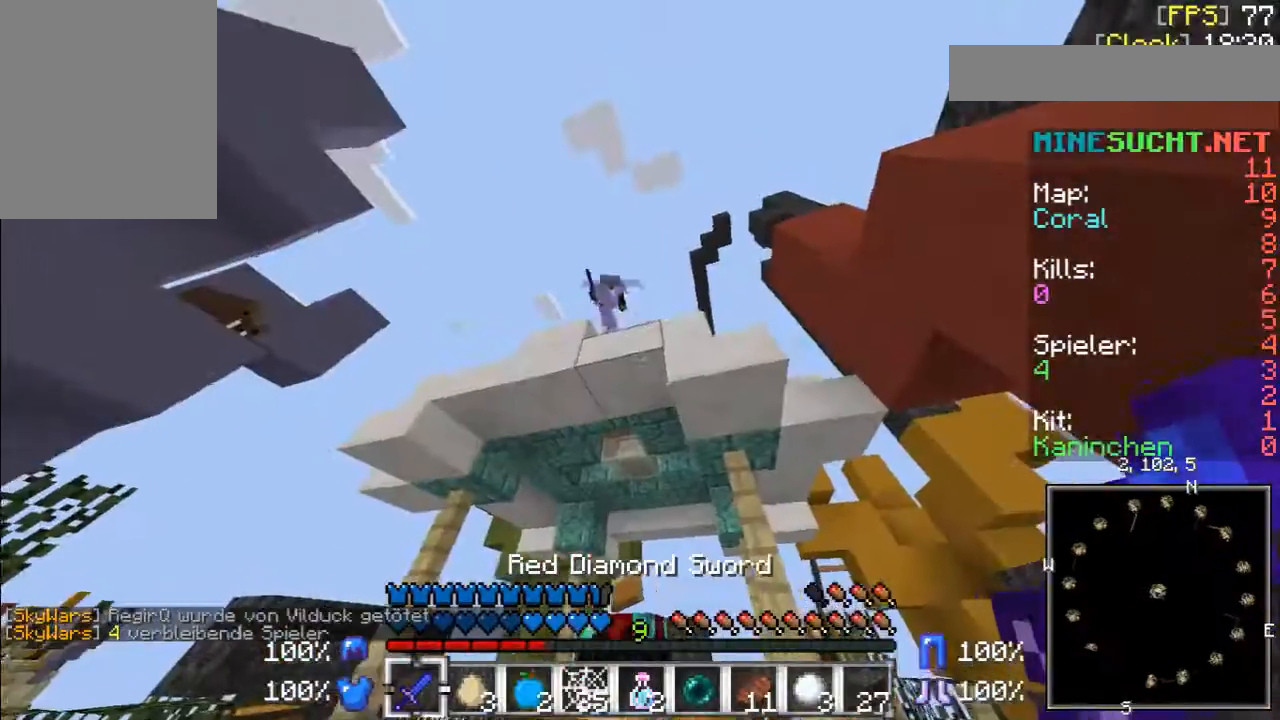
{"keys": [], "mouse": [], "events": [[300, "w", "up"], [367, "mouse_left", "down"], [467, "mouse_left", "up"]]}
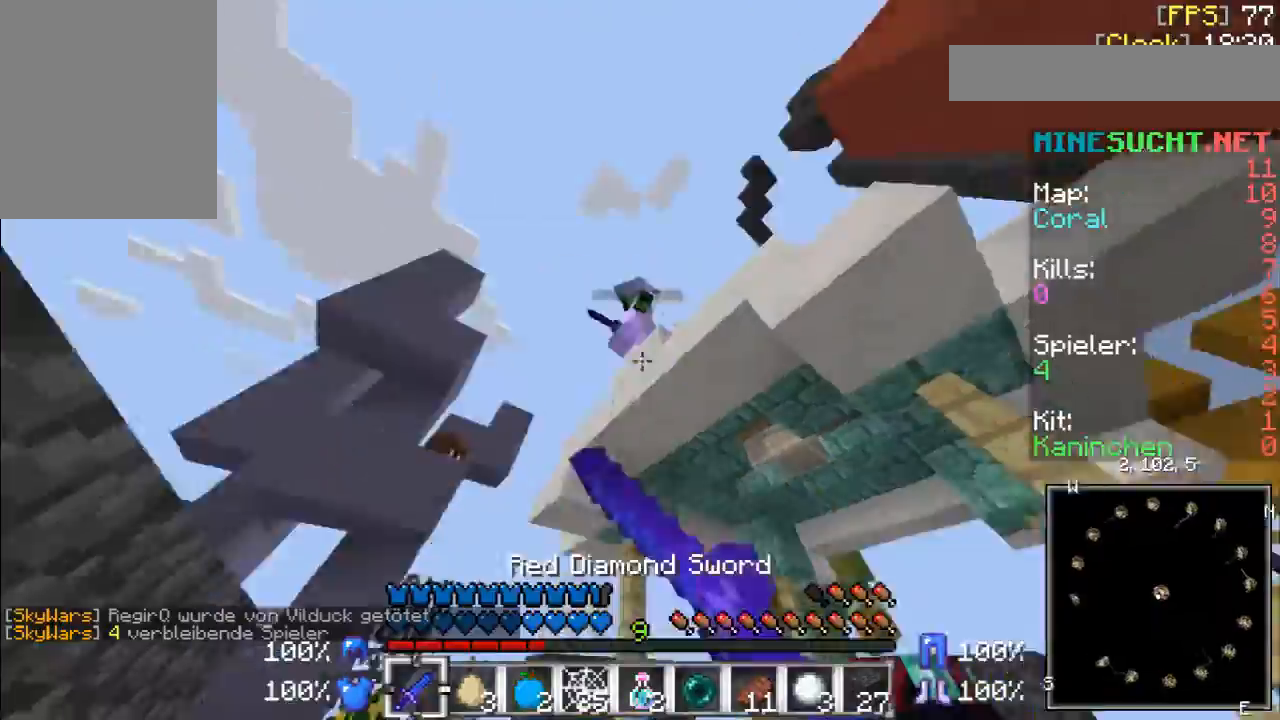
{"keys": [], "mouse": ["left"], "events": [[67, "mouse_left", "down"], [133, "mouse_left", "up"], [233, "mouse_left", "down"], [233, "w", "down"], [267, "mouse_left", "up"], [433, "w", "up"], [467, "mouse_left", "down"]]}
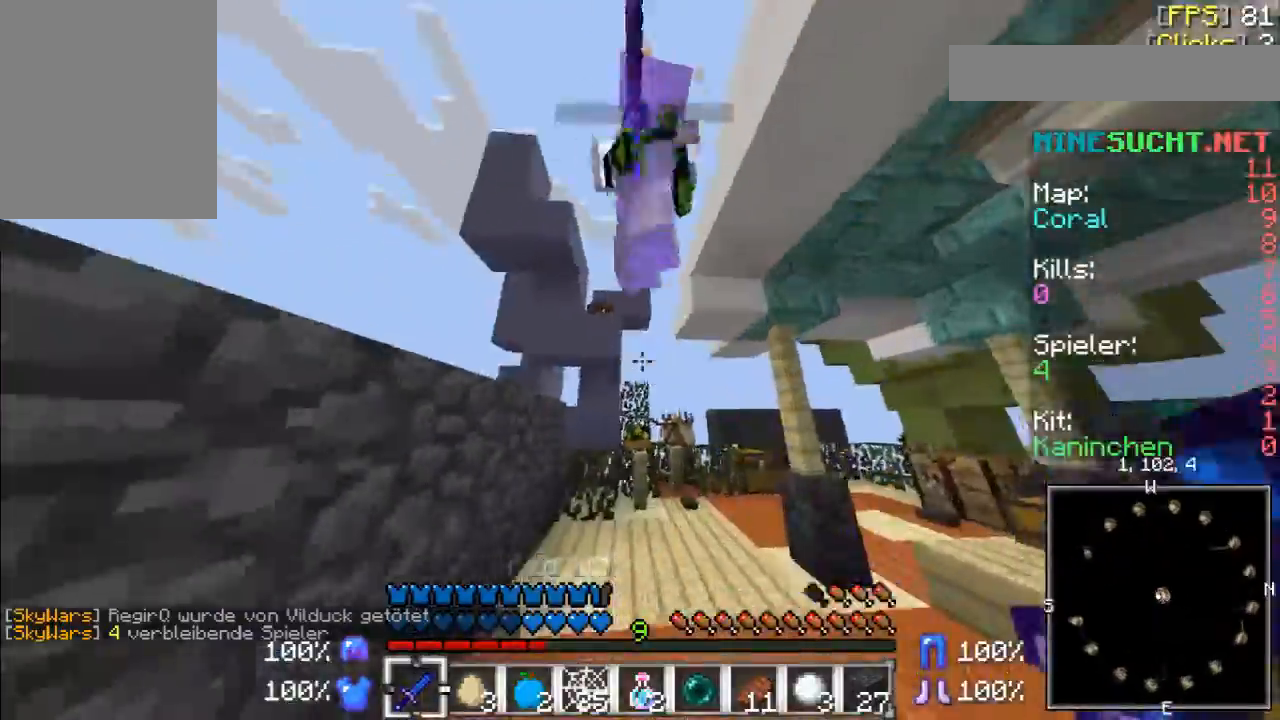
{"keys": ["w"], "mouse": ["left"], "events": [[67, "mouse_left", "up"], [133, "mouse_left", "down"], [233, "mouse_left", "up"], [267, "mouse_left", "down"], [333, "w", "down"]]}
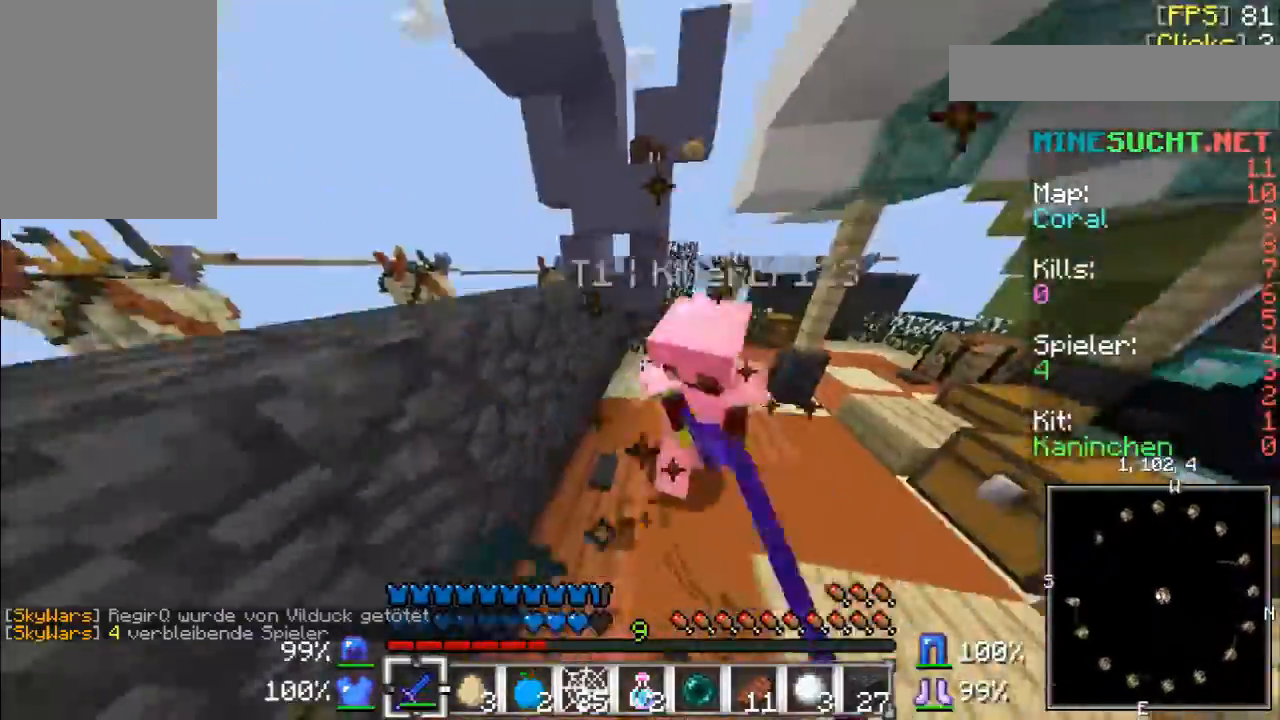
{"keys": ["w"], "mouse": [], "events": [[33, "mouse_left", "up"], [100, "mouse_left", "down"], [200, "mouse_left", "up"], [233, "mouse_left", "down"], [333, "mouse_left", "up"], [367, "mouse_left", "down"], [500, "mouse_left", "up"]]}
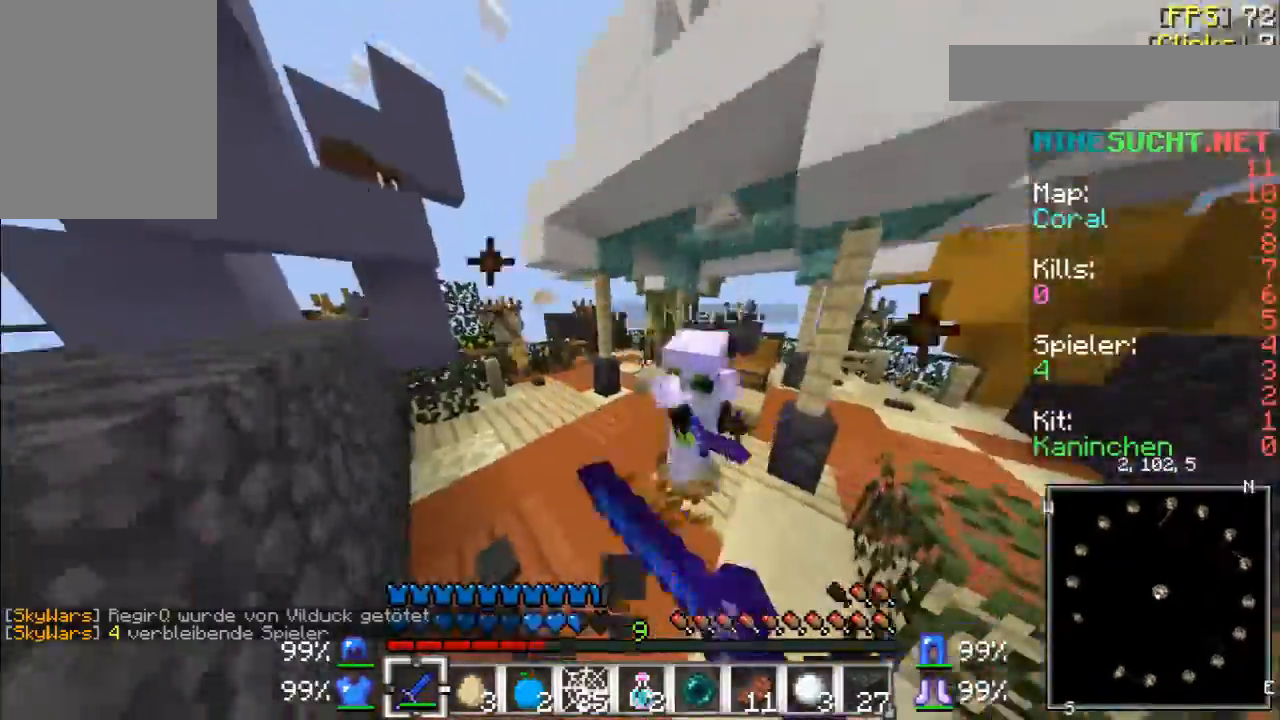
{"keys": [], "mouse": [], "events": [[33, "mouse_left", "down"], [133, "mouse_left", "up"], [167, "mouse_left", "down"], [333, "mouse_left", "up"], [333, "w", "up"], [400, "mouse_left", "down"], [500, "mouse_left", "up"]]}
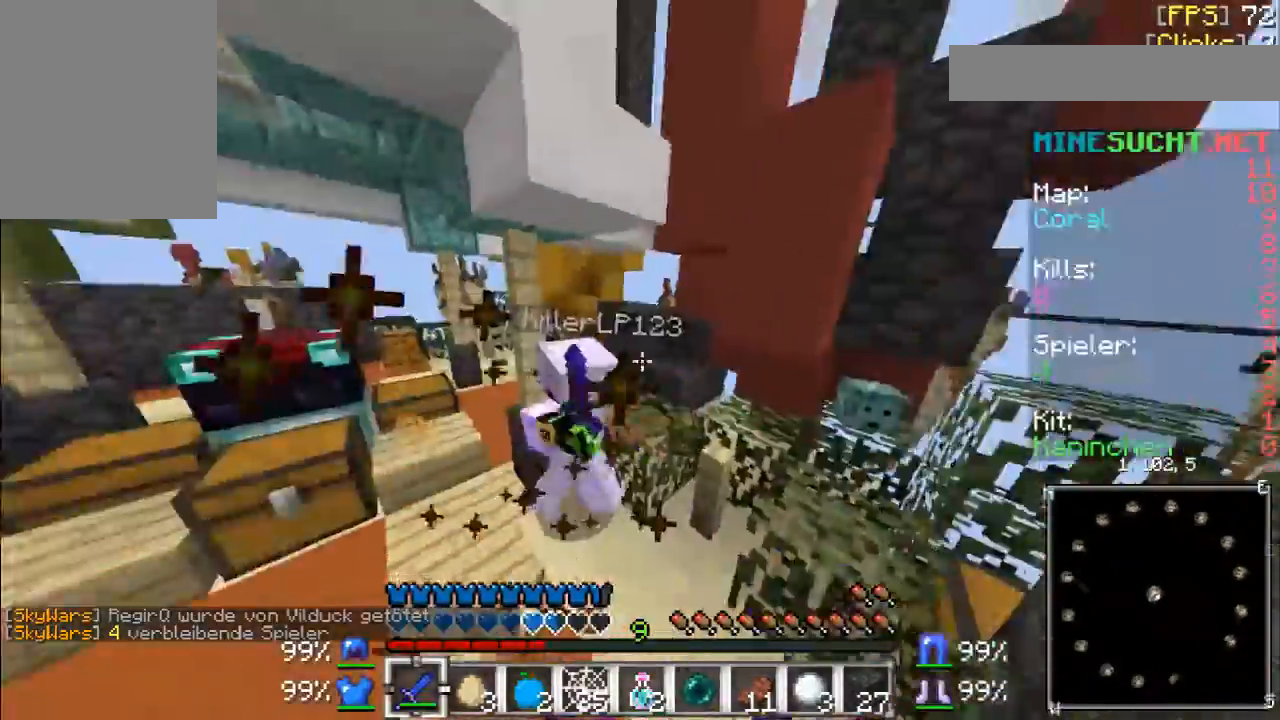
{"keys": ["w"], "mouse": [], "events": [[33, "mouse_left", "down"], [133, "mouse_left", "up"], [200, "mouse_left", "down"], [233, "w", "down"], [300, "mouse_left", "up"], [400, "mouse_left", "down"], [500, "mouse_left", "up"]]}
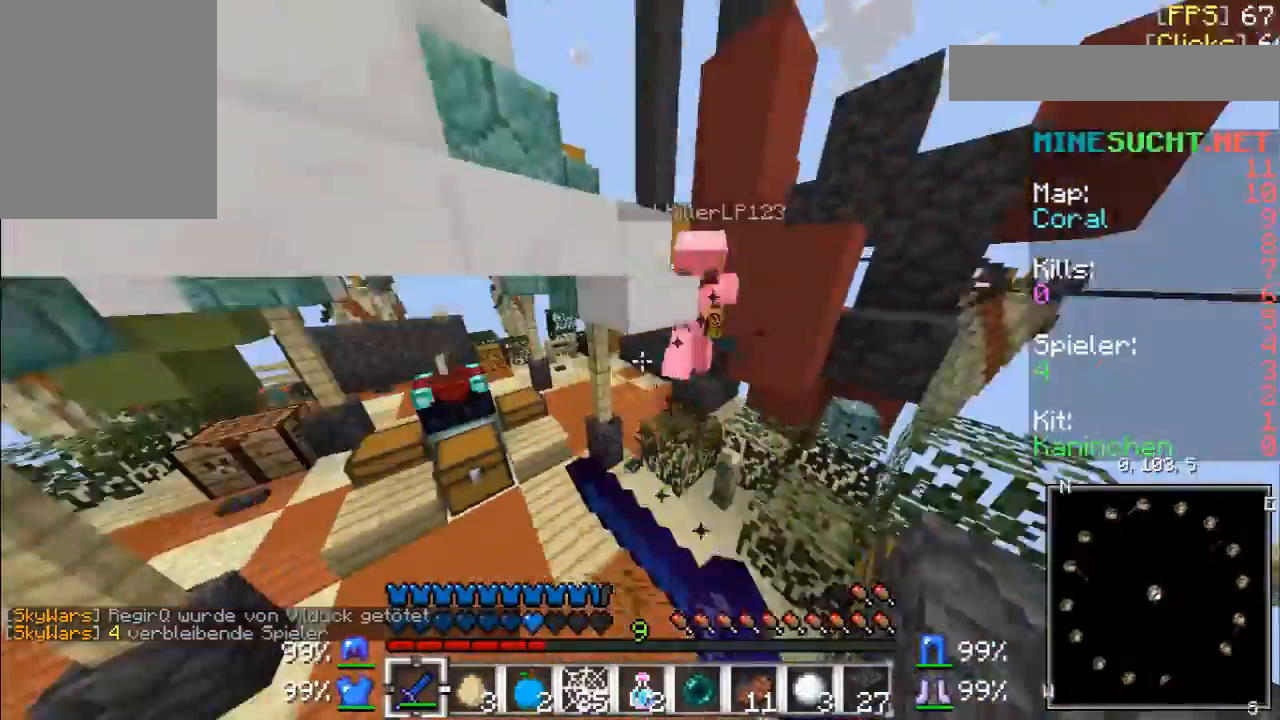
{"keys": [], "mouse": ["left"], "events": [[33, "mouse_left", "down"], [133, "mouse_left", "up"], [233, "mouse_left", "down"], [367, "mouse_left", "up"], [433, "mouse_left", "down"], [433, "w", "up"]]}
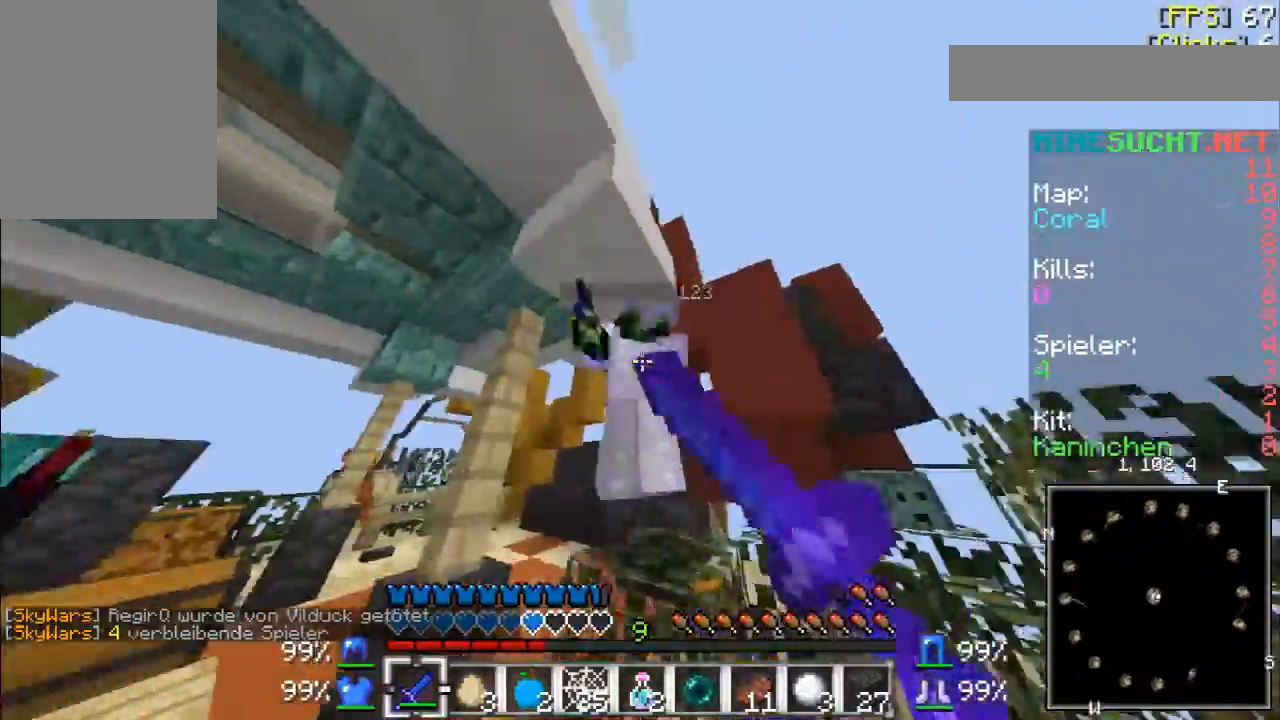
{"keys": ["w"], "mouse": ["left"], "events": [[33, "mouse_left", "up"], [133, "mouse_left", "down"], [233, "mouse_left", "up"], [300, "mouse_left", "down"], [333, "w", "down"], [400, "mouse_left", "up"], [433, "mouse_left", "down"]]}
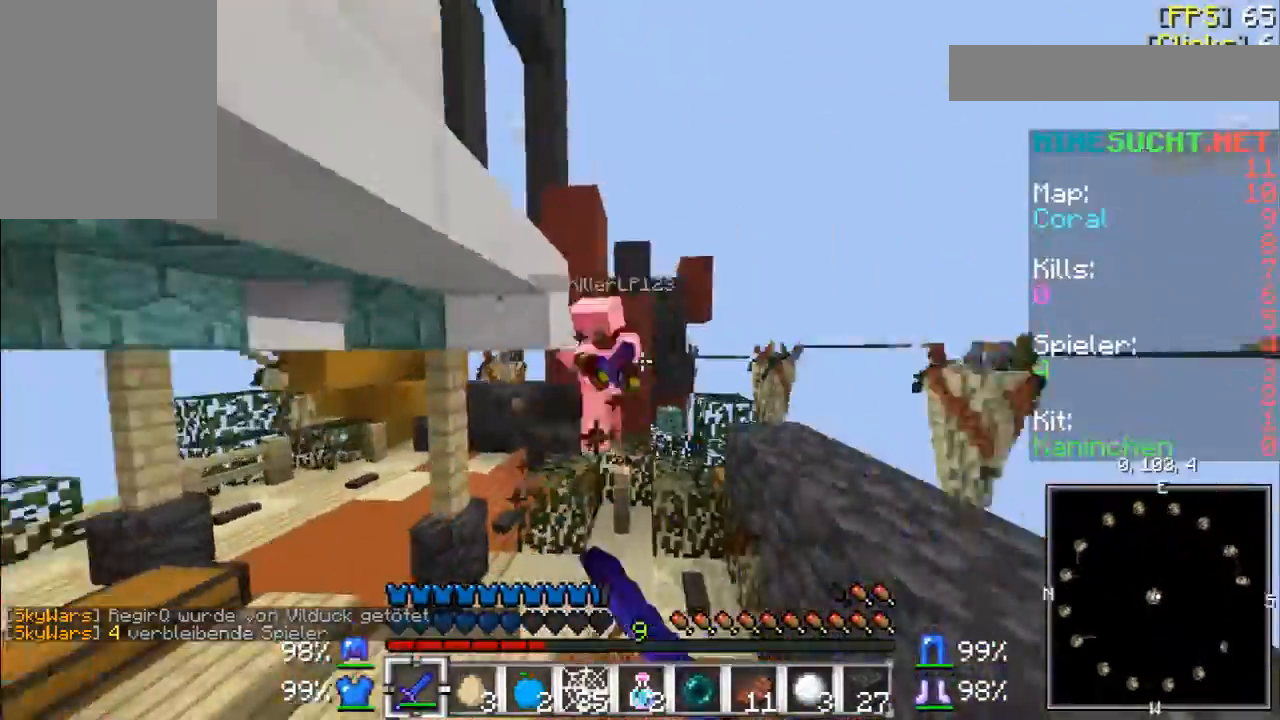
{"keys": ["w"], "mouse": ["left"], "events": [[67, "mouse_left", "up"], [133, "mouse_left", "down"], [233, "mouse_left", "up"], [300, "mouse_left", "down"], [367, "mouse_left", "up"], [500, "mouse_left", "down"]]}
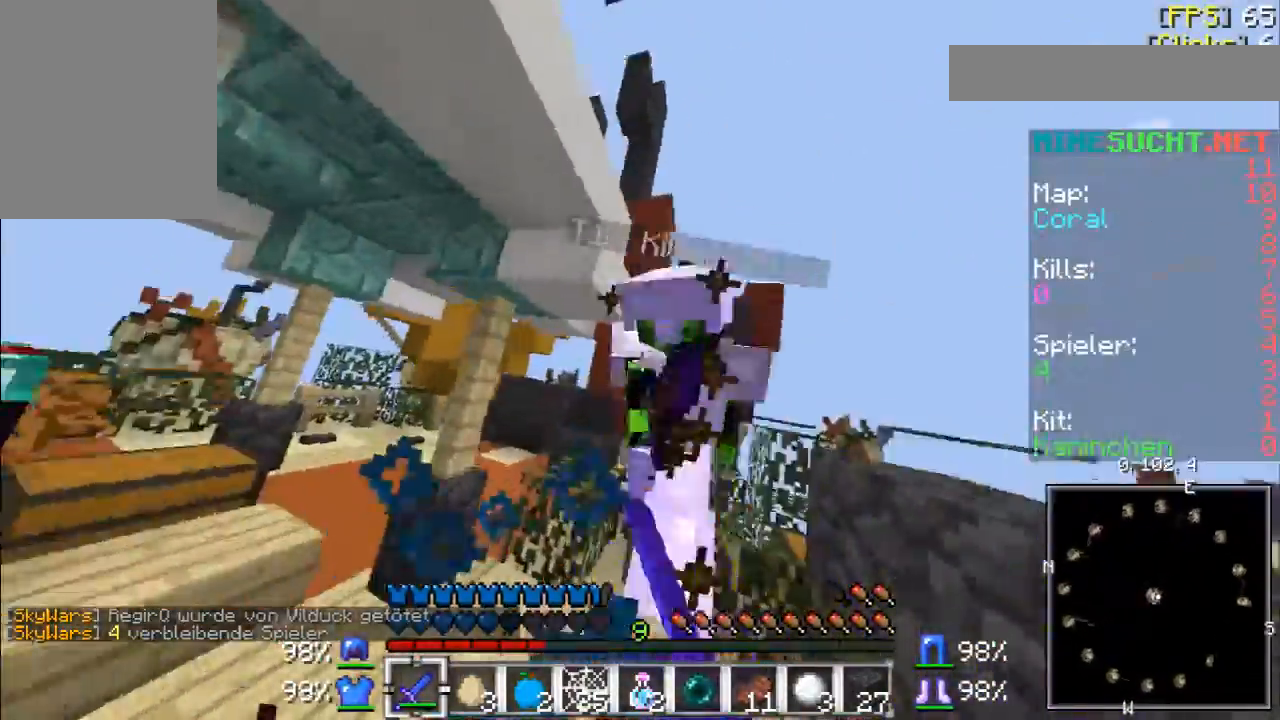
{"keys": ["w"], "mouse": ["left"], "events": [[200, "mouse_left", "up"], [300, "mouse_left", "down"], [367, "mouse_left", "up"], [433, "mouse_left", "down"]]}
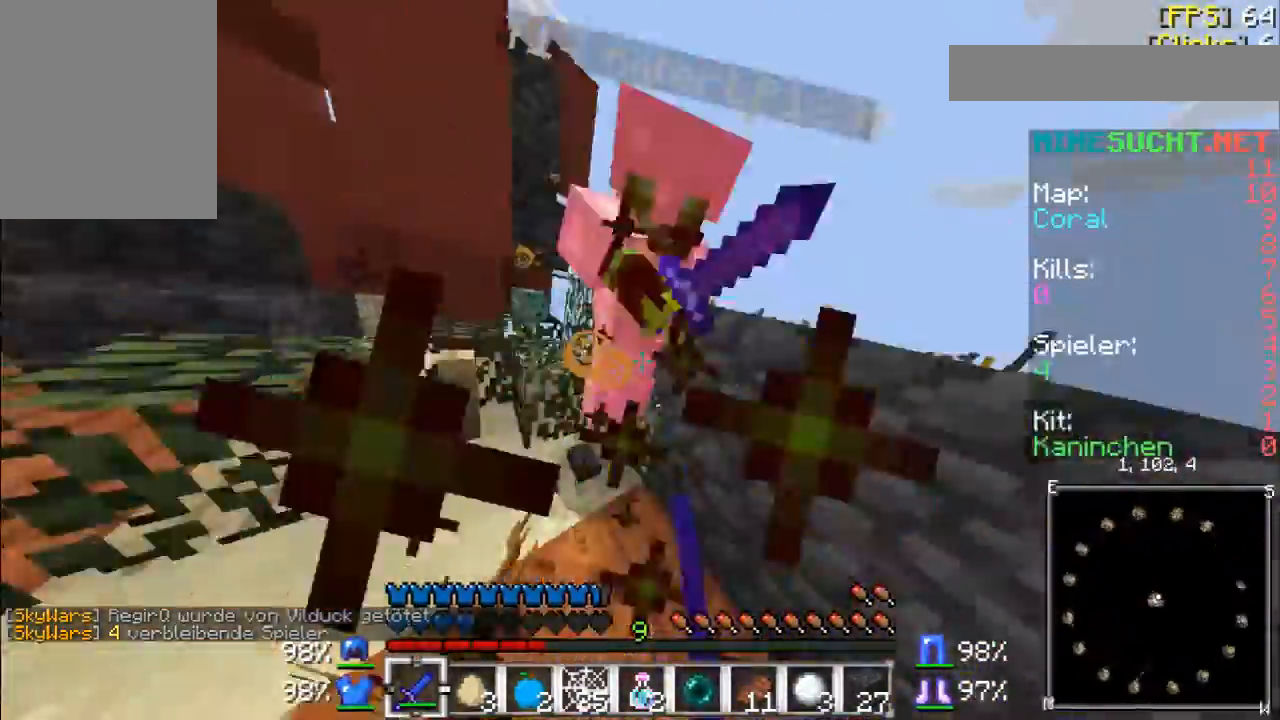
{"keys": ["w"], "mouse": ["left"], "events": [[33, "mouse_left", "up"], [33, "w", "up"], [100, "mouse_left", "down"], [233, "mouse_left", "up"], [267, "mouse_left", "down"], [333, "w", "down"], [433, "mouse_left", "up"], [467, "mouse_left", "down"]]}
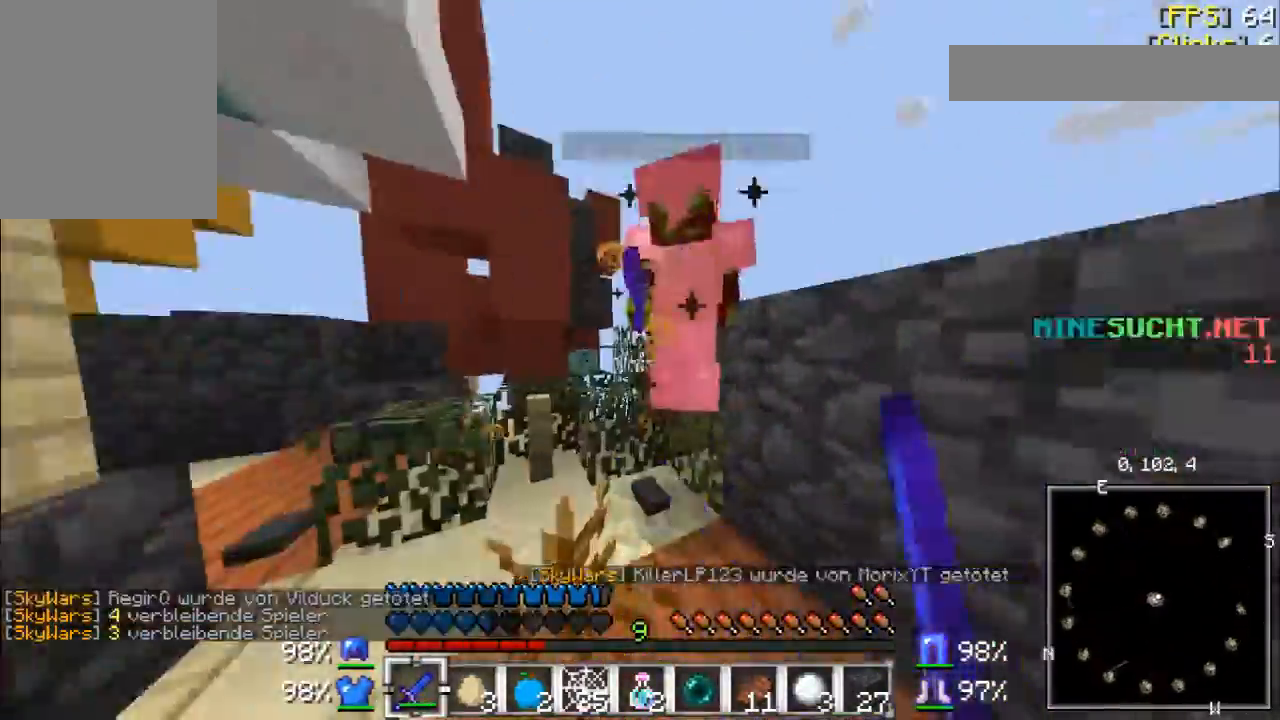
{"keys": ["w"], "mouse": [], "events": [[67, "mouse_left", "up"], [133, "mouse_left", "down"], [233, "mouse_left", "up"], [267, "w", "up"], [433, "w", "down"]]}
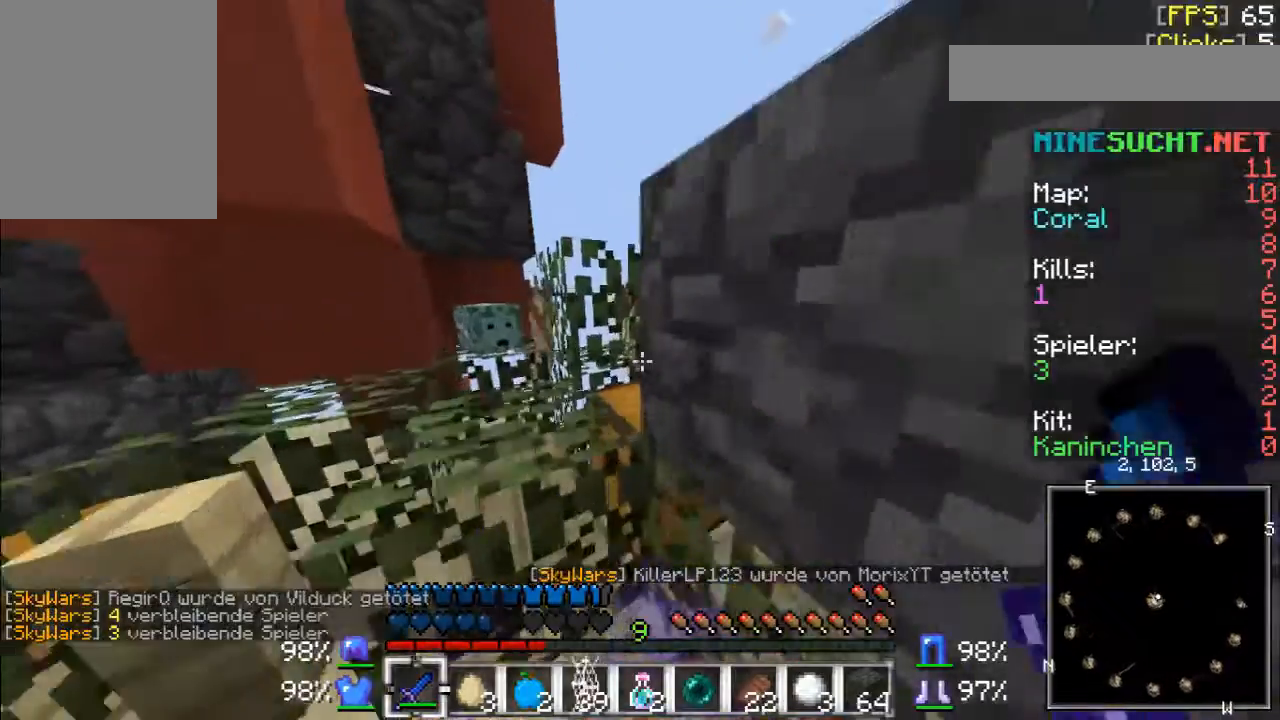
{"keys": [], "mouse": [], "events": [[133, "w", "up"]]}
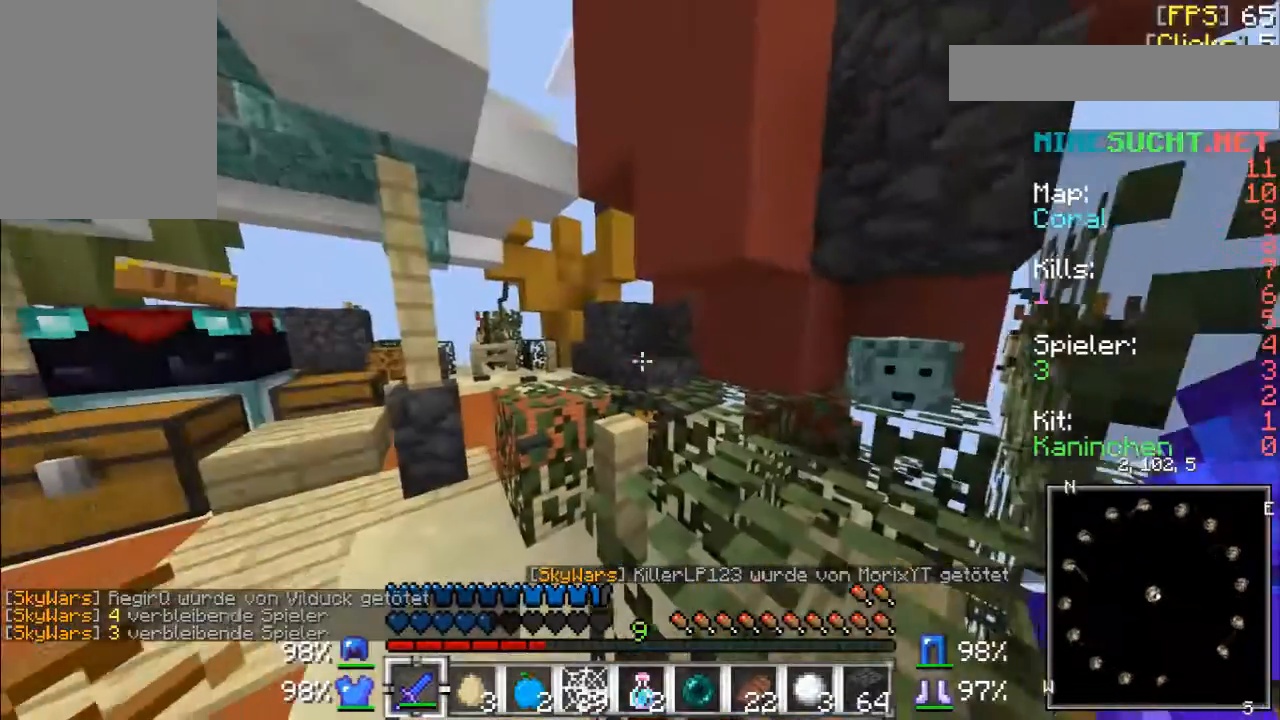
{"keys": [], "mouse": [], "events": []}
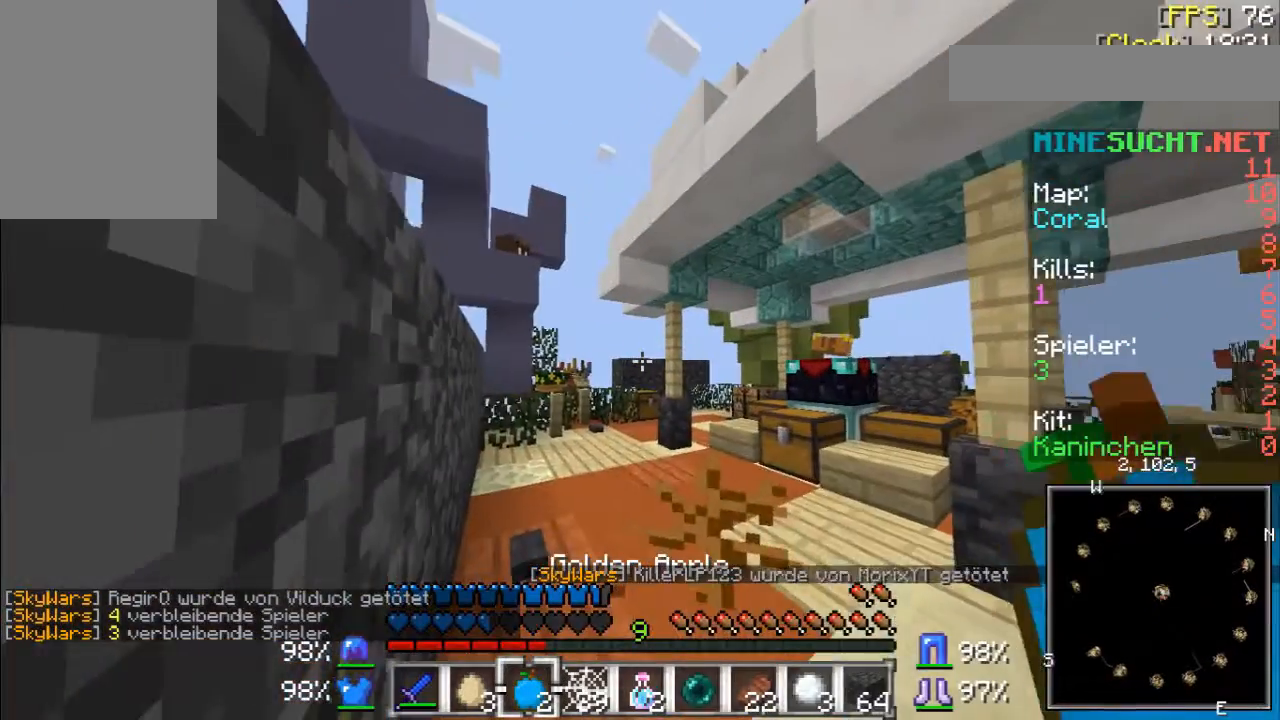
{"keys": ["w"], "mouse": ["right"], "events": [[33, "w", "down"], [67, "mouse_right", "down"]]}
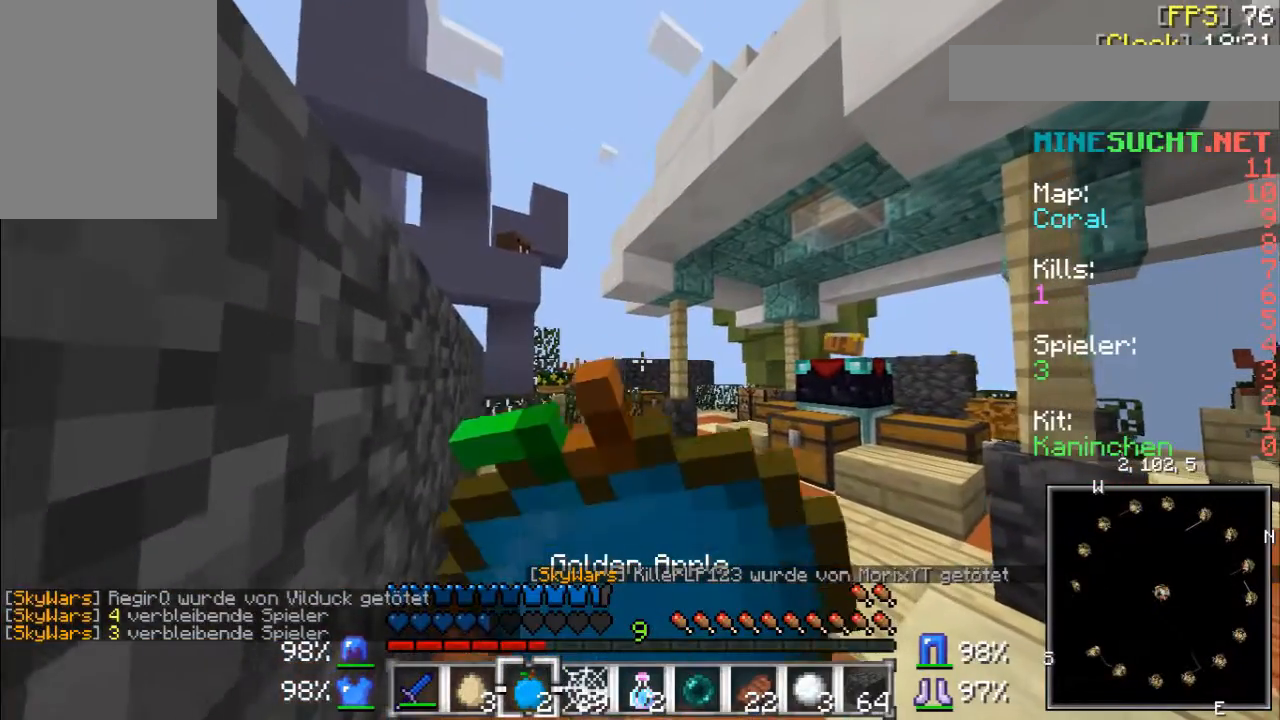
{"keys": [], "mouse": ["right"], "events": [[433, "w", "up"]]}
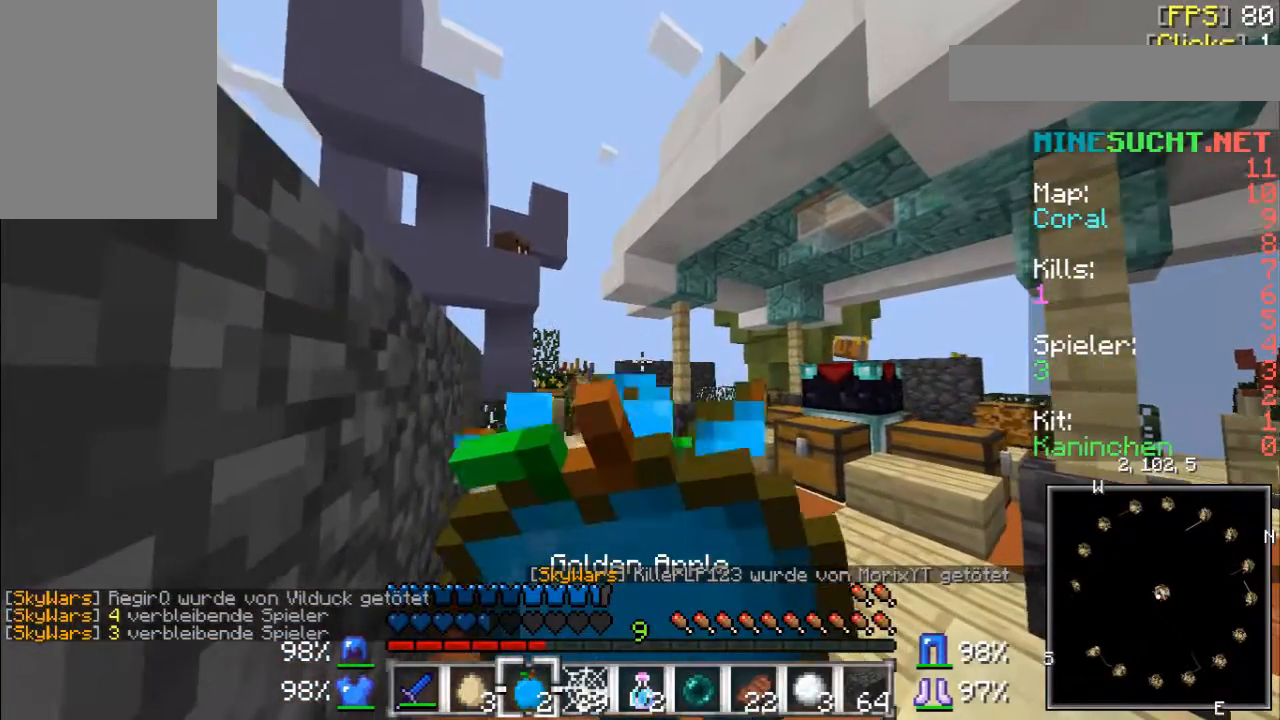
{"keys": [], "mouse": ["right"], "events": []}
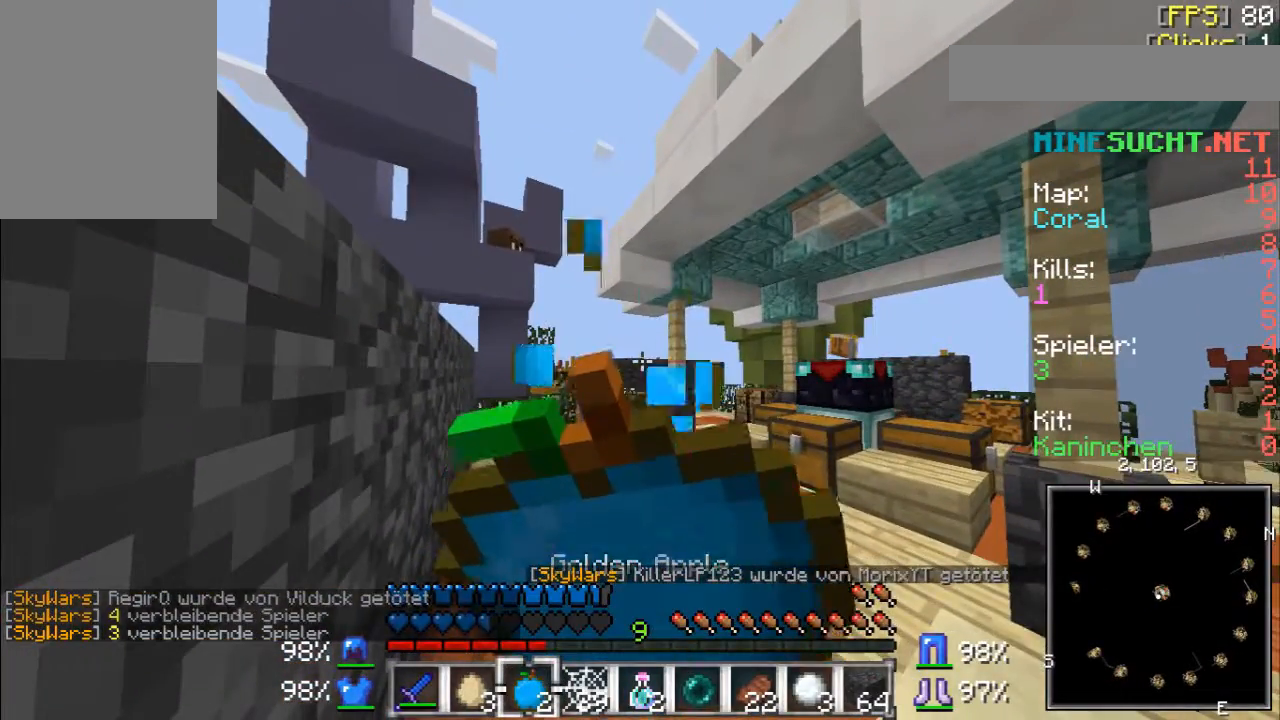
{"keys": [], "mouse": ["right"], "events": []}